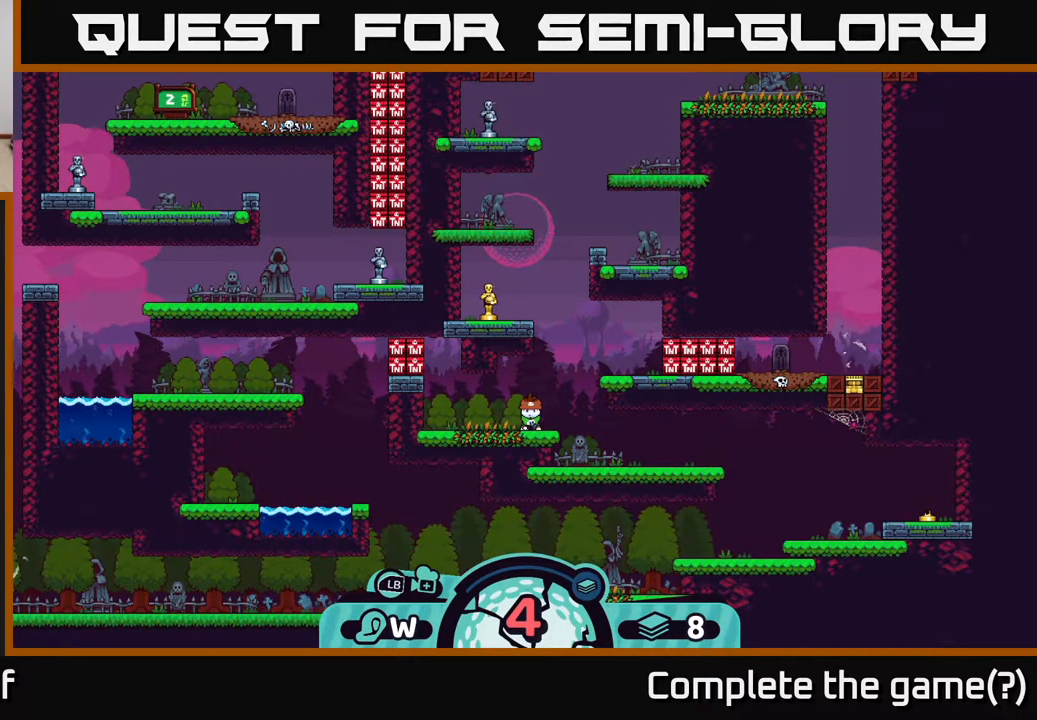
Gameplay with a controller (Xbox layout); each line is a JSON object with the inputs held at the frame after it. "events" lists button and stick changes between this image and that frame as [ms after this image, input, new state], when the widget could be followed in between.
{"buttons": [], "left_stick": "right", "right_stick": "center", "events": [[350, "left_stick", "right"]]}
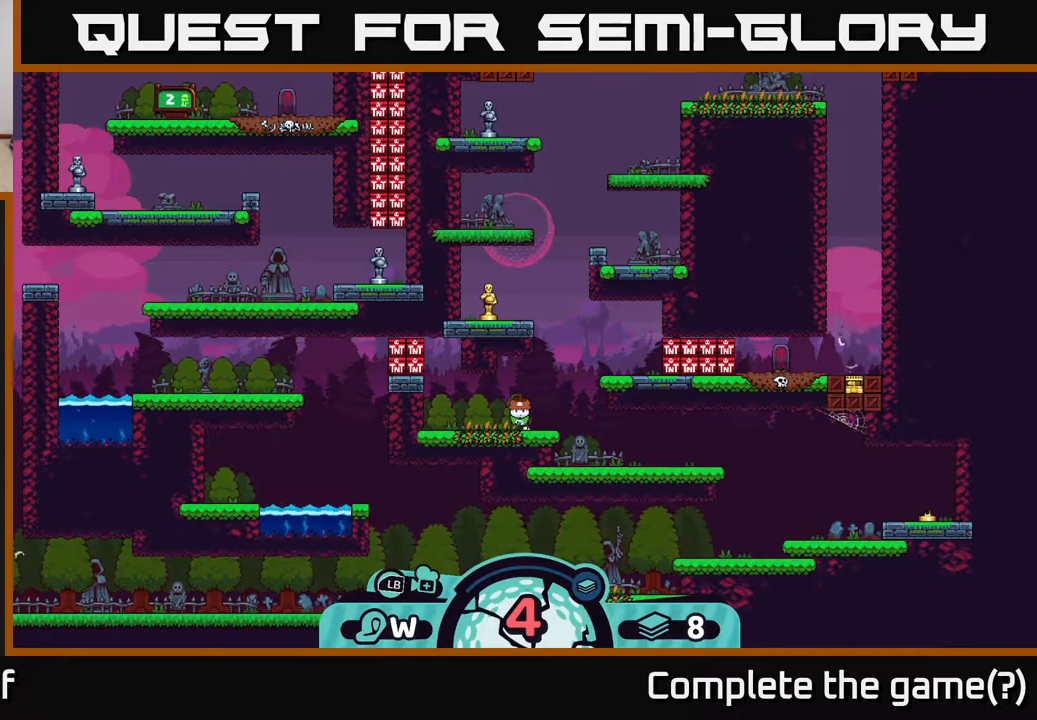
{"buttons": [], "left_stick": "center", "right_stick": "center", "events": [[67, "left_stick", "center"]]}
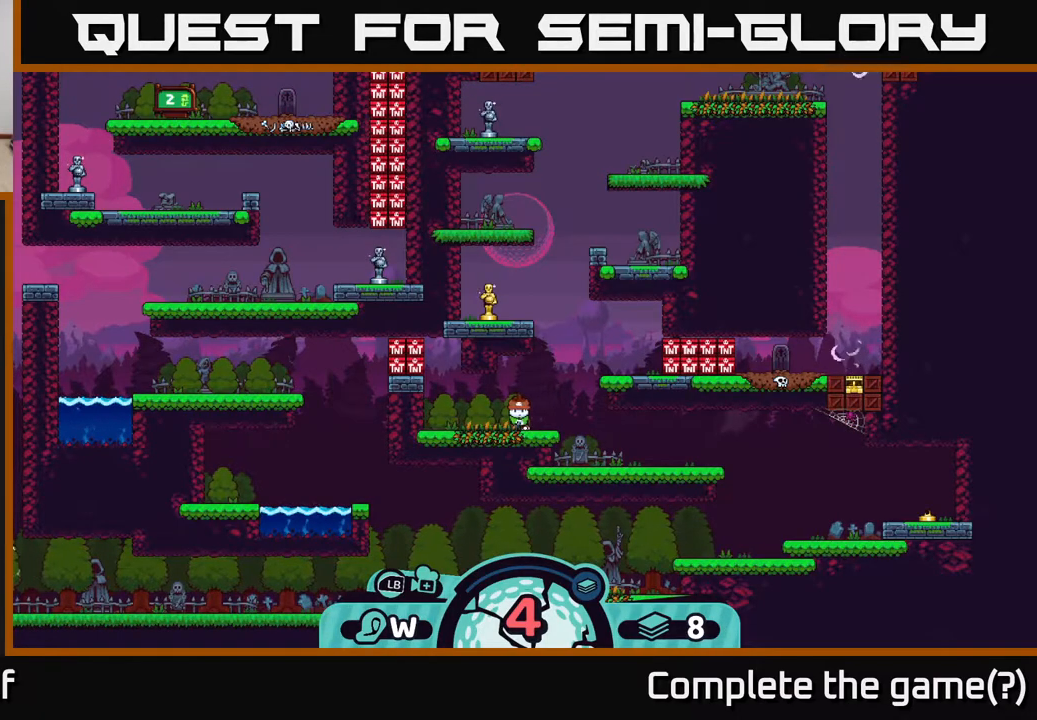
{"buttons": [], "left_stick": "center", "right_stick": "center", "events": [[100, "A", "down"], [167, "A", "up"]]}
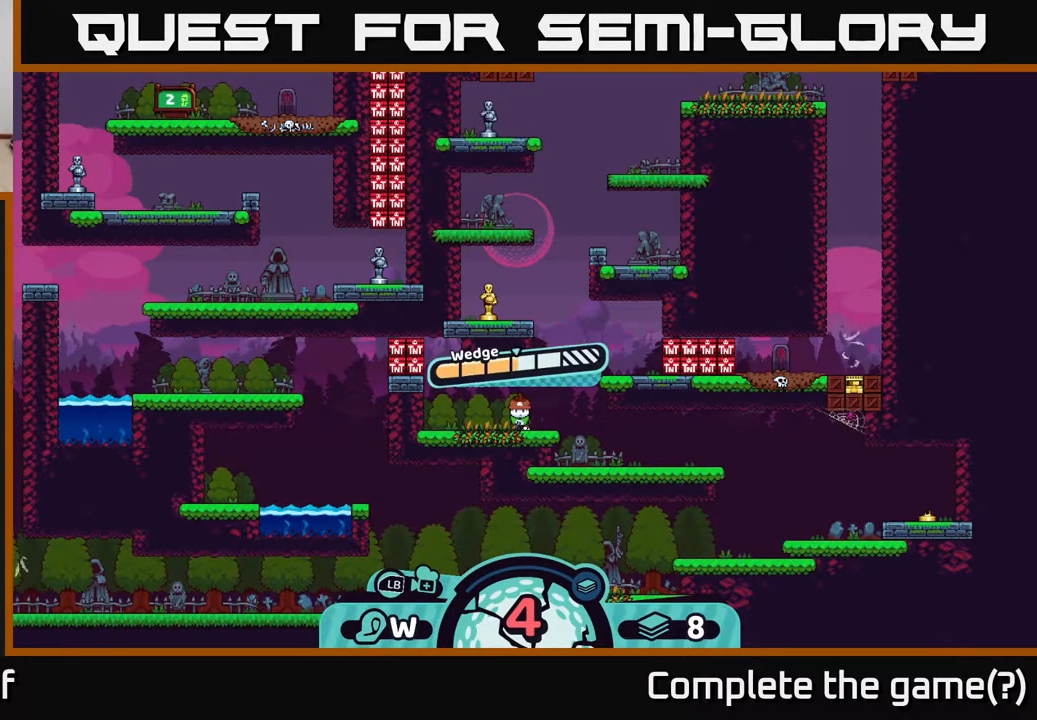
{"buttons": [], "left_stick": "center", "right_stick": "center", "events": []}
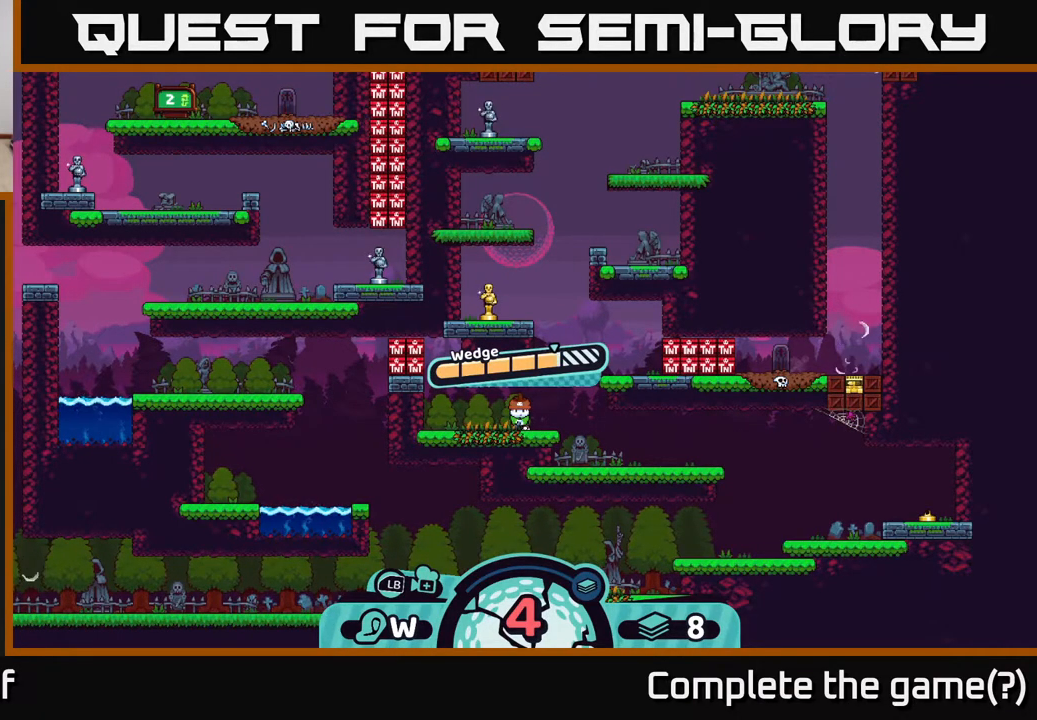
{"buttons": [], "left_stick": "center", "right_stick": "center", "events": [[350, "A", "down"], [433, "A", "up"]]}
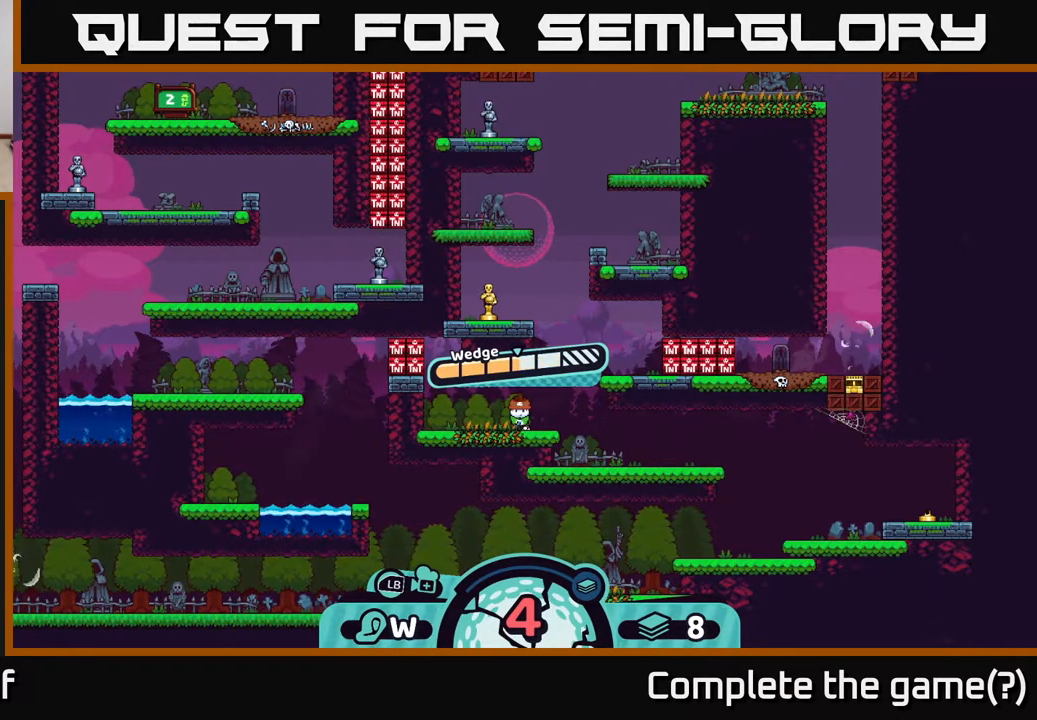
{"buttons": [], "left_stick": "center", "right_stick": "center", "events": []}
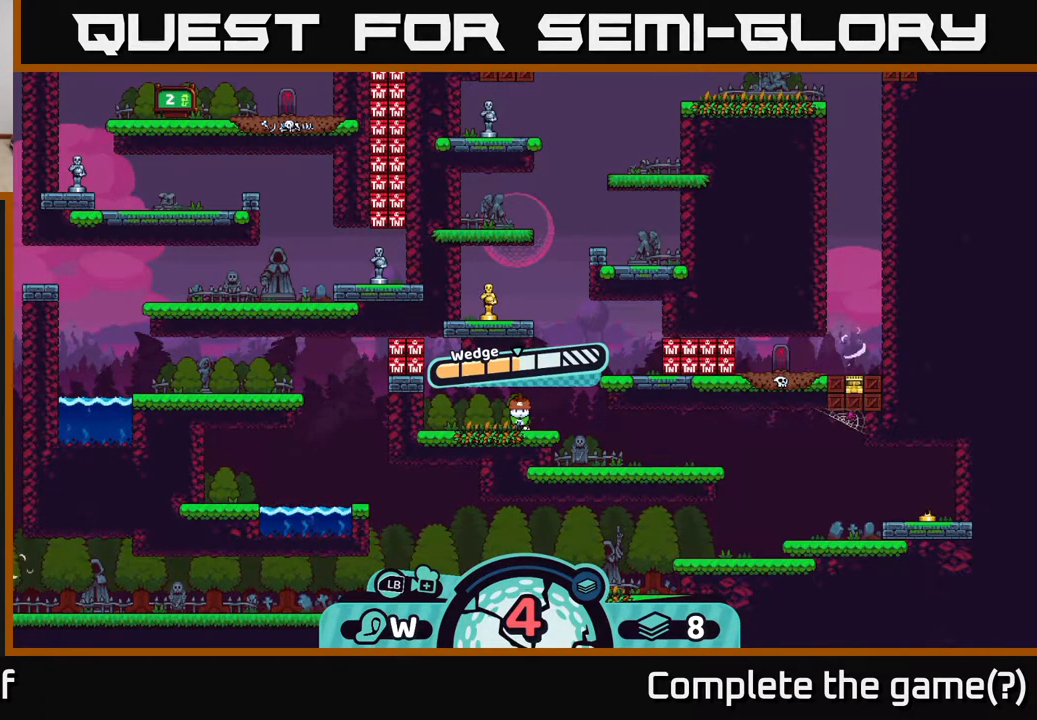
{"buttons": [], "left_stick": "left", "right_stick": "center", "events": [[483, "left_stick", "left"]]}
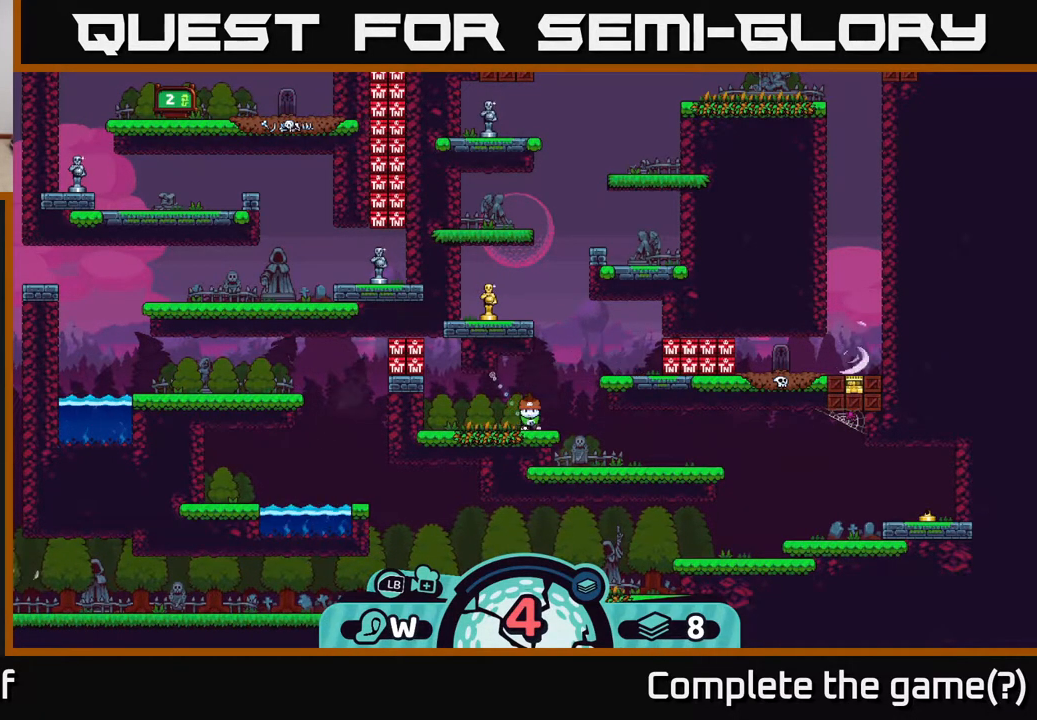
{"buttons": [], "left_stick": "right", "right_stick": "center", "events": [[150, "left_stick", "center"], [417, "left_stick", "right"]]}
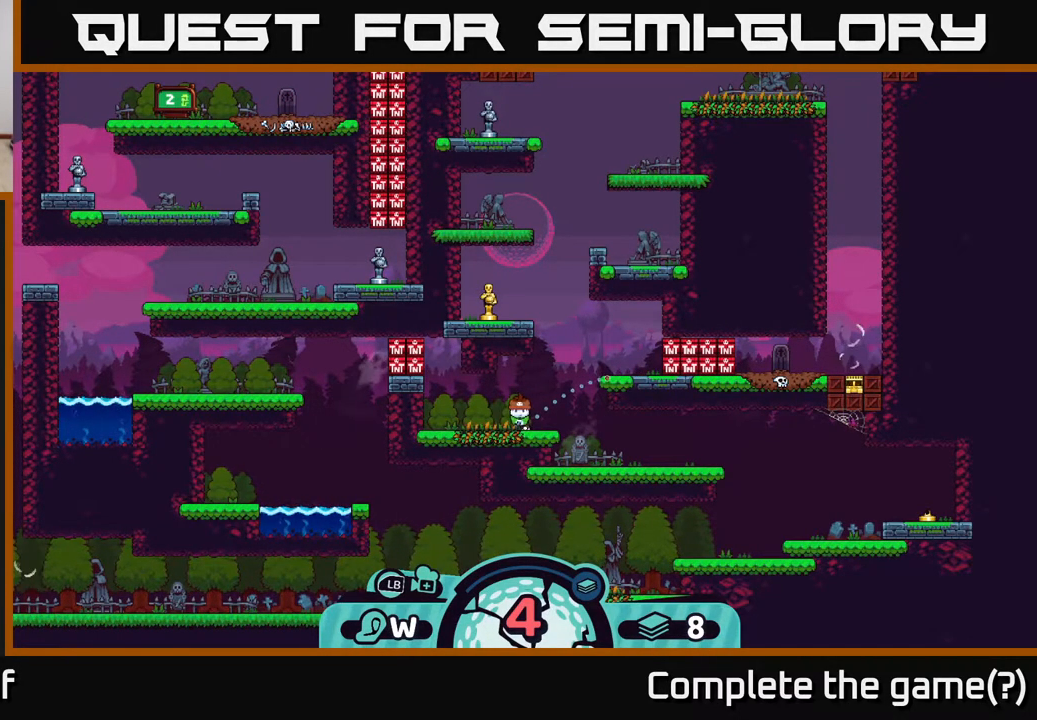
{"buttons": [], "left_stick": "center", "right_stick": "center", "events": [[83, "left_stick", "center"]]}
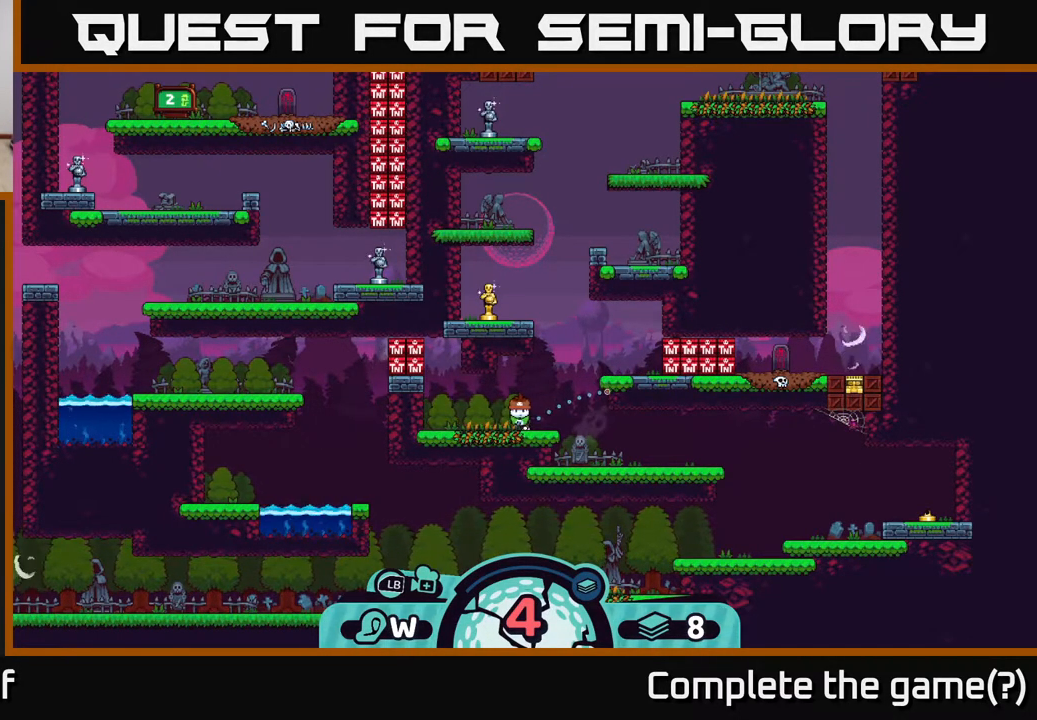
{"buttons": [], "left_stick": "center", "right_stick": "center", "events": []}
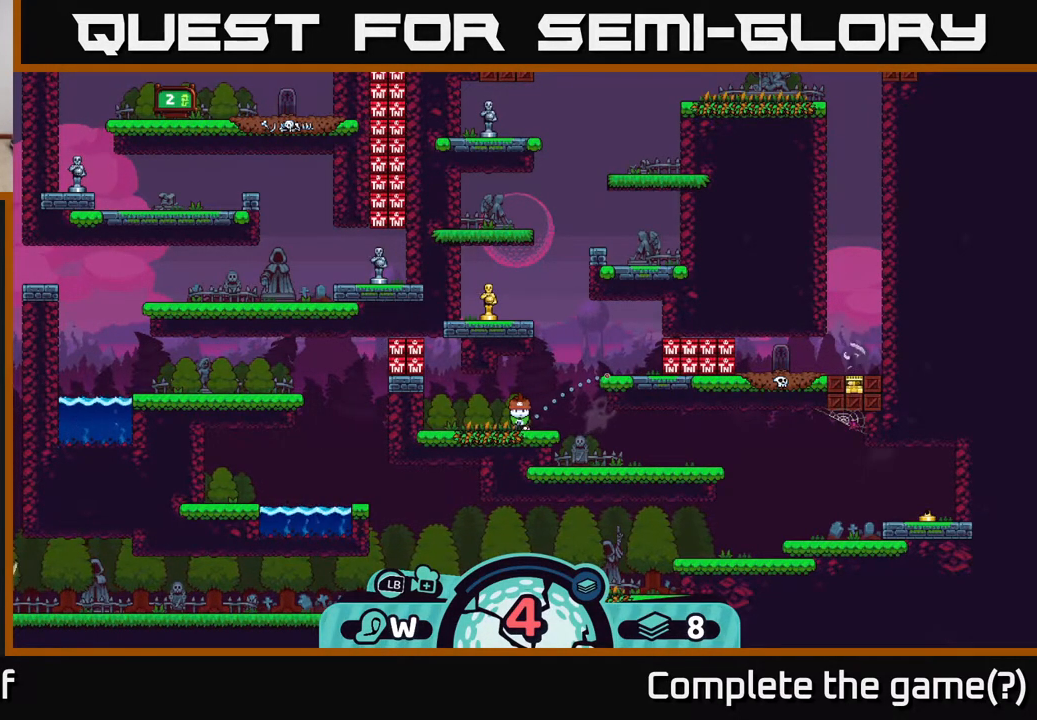
{"buttons": [], "left_stick": "center", "right_stick": "center", "events": []}
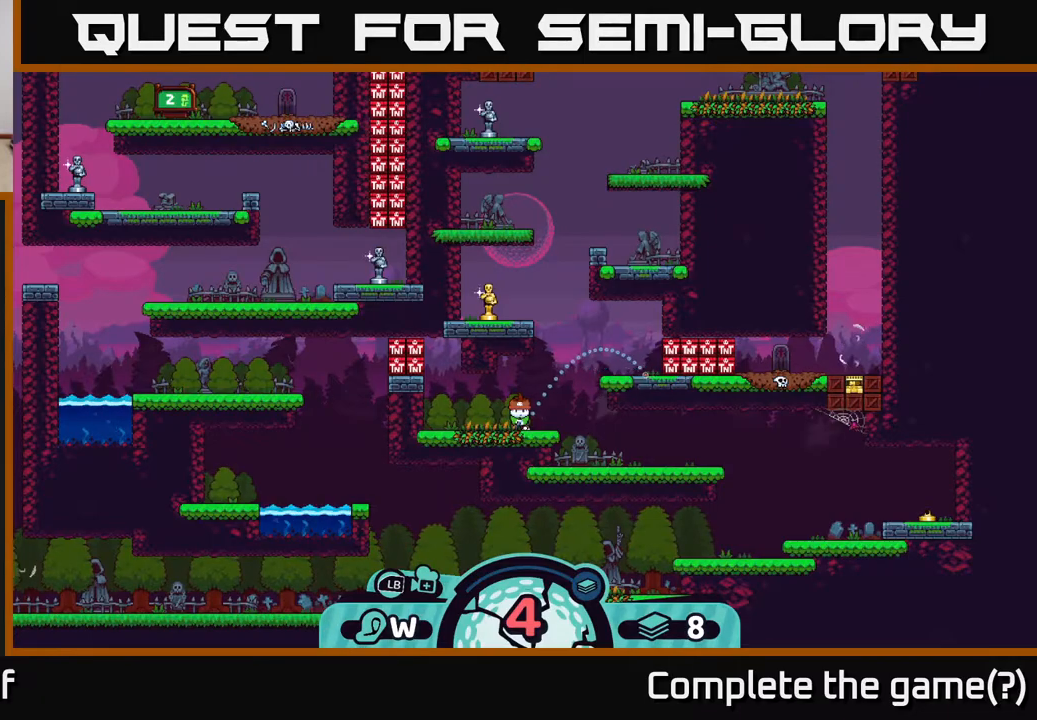
{"buttons": [], "left_stick": "center", "right_stick": "center", "events": []}
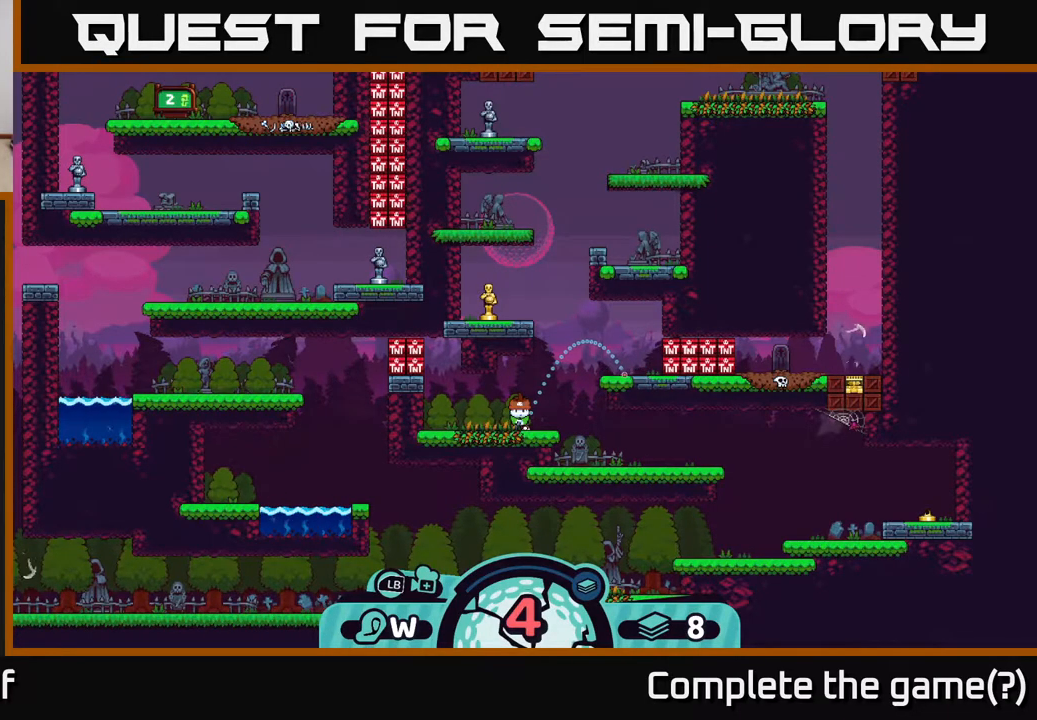
{"buttons": [], "left_stick": "center", "right_stick": "center", "events": [[83, "A", "down"], [217, "A", "up"]]}
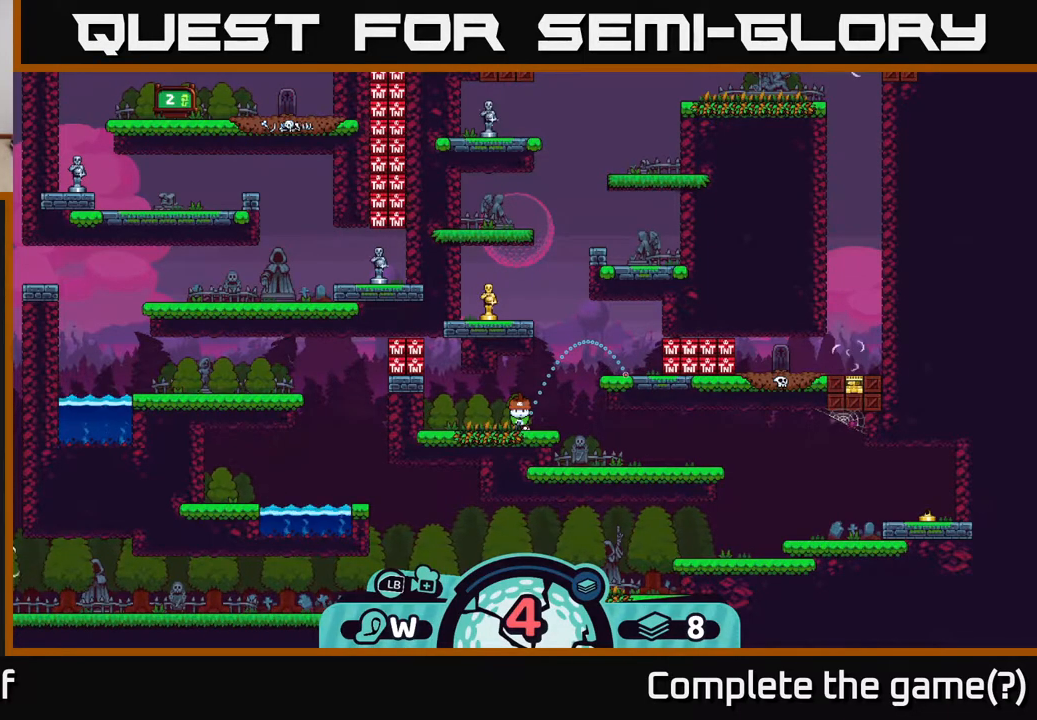
{"buttons": [], "left_stick": "center", "right_stick": "center", "events": []}
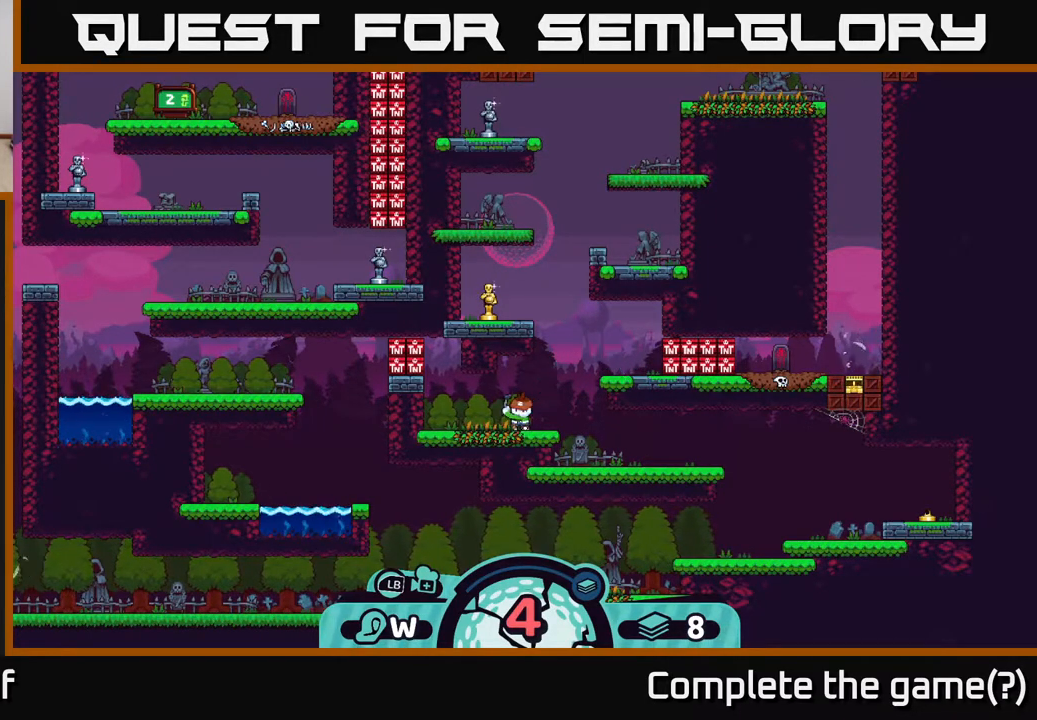
{"buttons": [], "left_stick": "center", "right_stick": "center", "events": []}
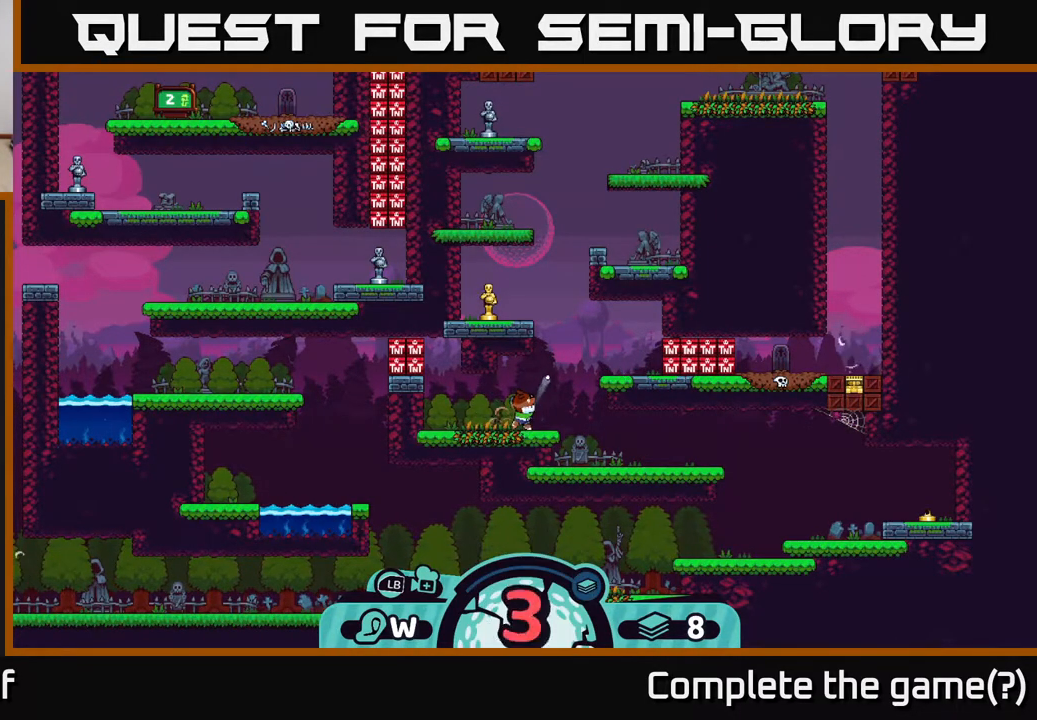
{"buttons": [], "left_stick": "center", "right_stick": "center", "events": []}
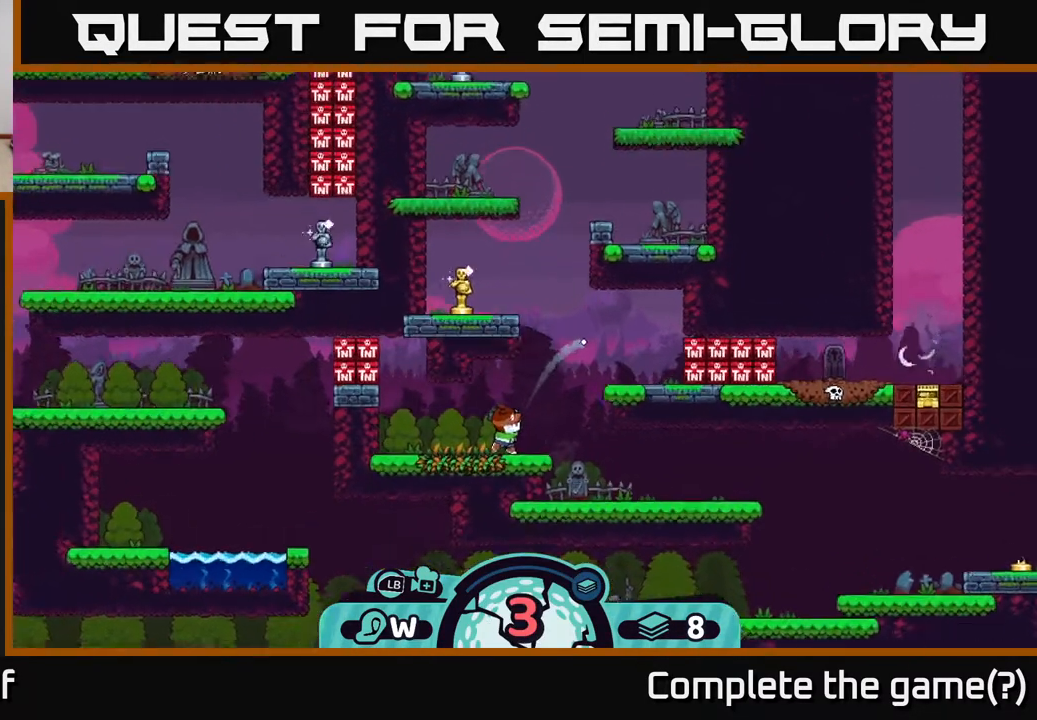
{"buttons": [], "left_stick": "left", "right_stick": "center", "events": [[483, "left_stick", "left"]]}
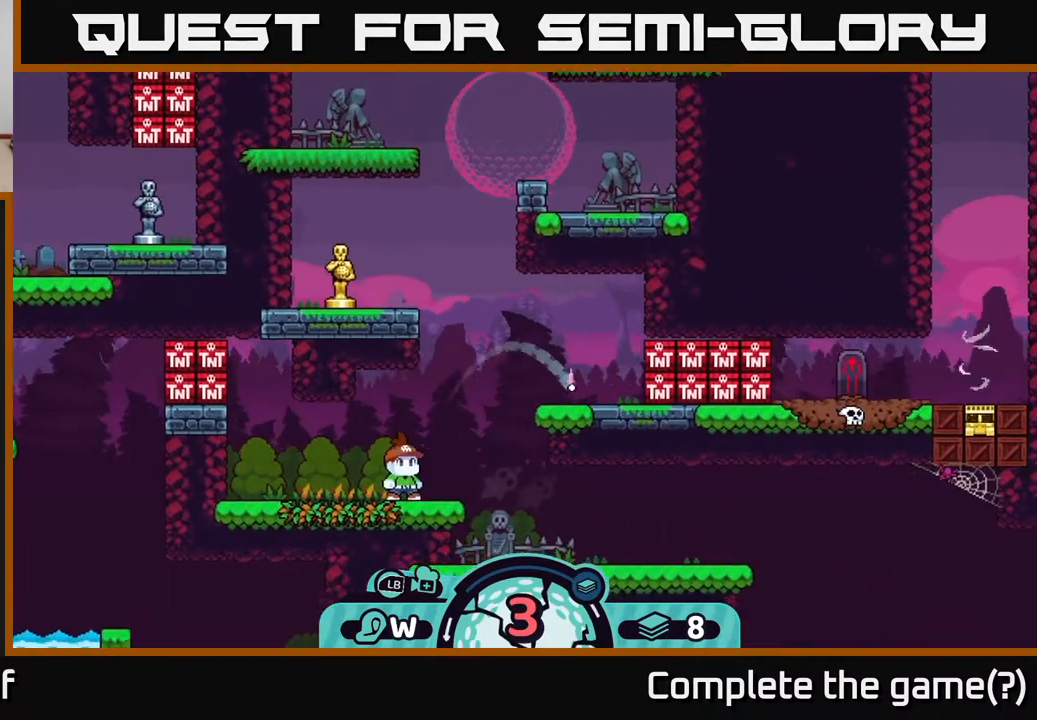
{"buttons": [], "left_stick": "center", "right_stick": "center", "events": [[33, "A", "down"], [100, "A", "up"], [167, "left_stick", "center"]]}
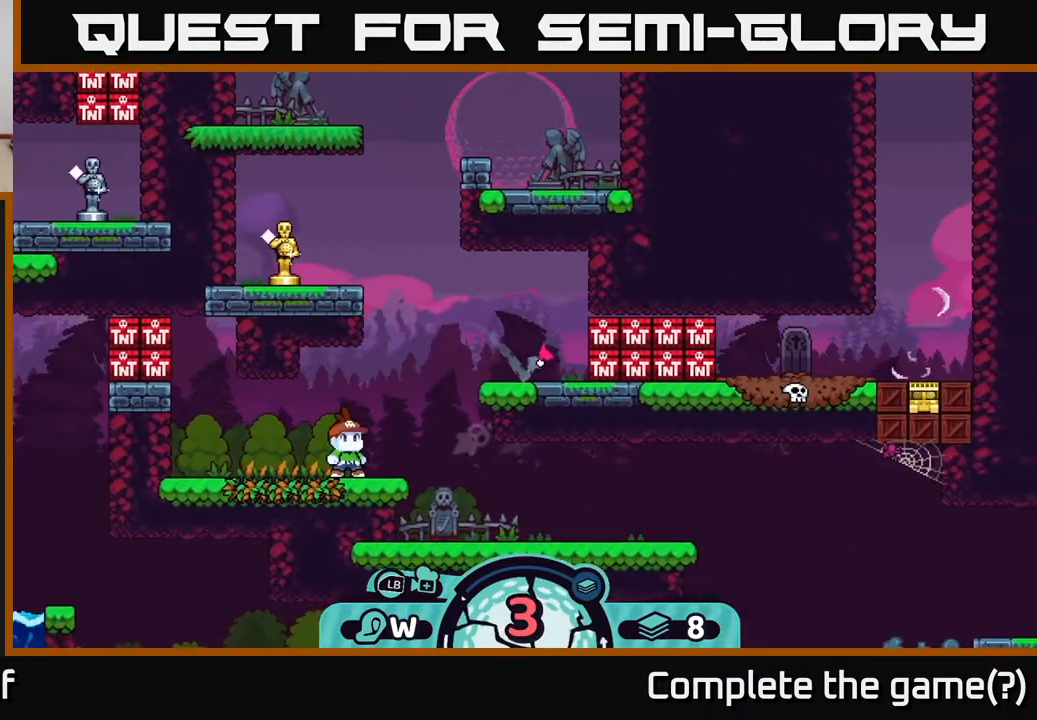
{"buttons": ["A"], "left_stick": "left", "right_stick": "center", "events": [[33, "left_stick", "left"], [83, "A", "down"], [167, "A", "up"], [467, "A", "down"]]}
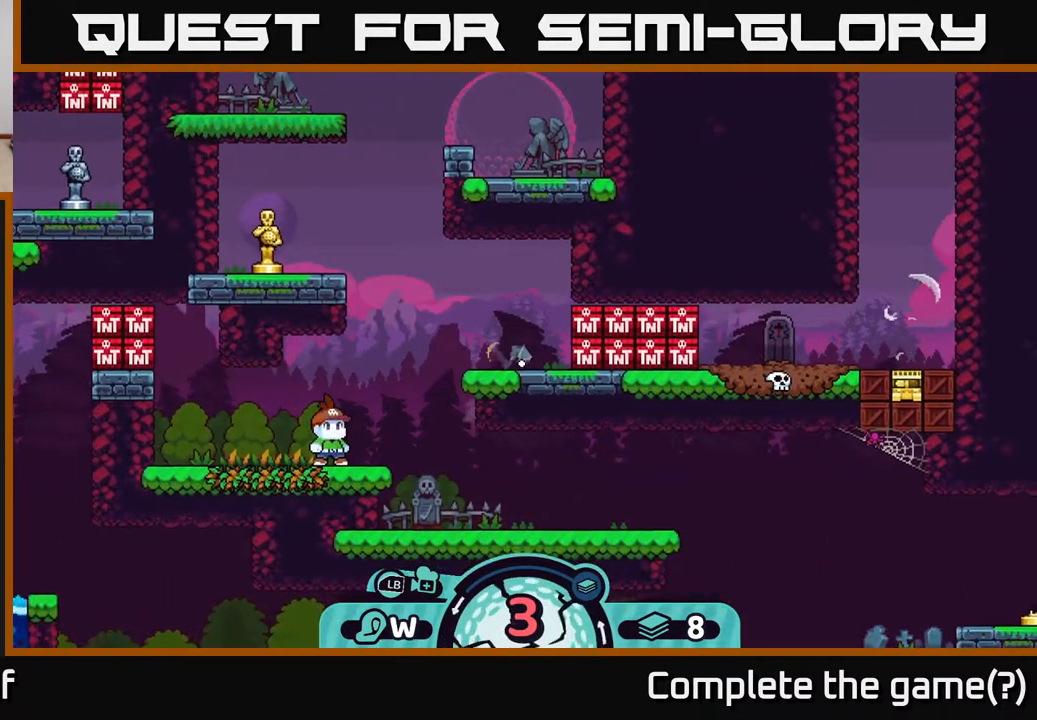
{"buttons": [], "left_stick": "right", "right_stick": "center", "events": [[67, "A", "up"], [300, "A", "down"], [383, "A", "up"], [450, "left_stick", "right"]]}
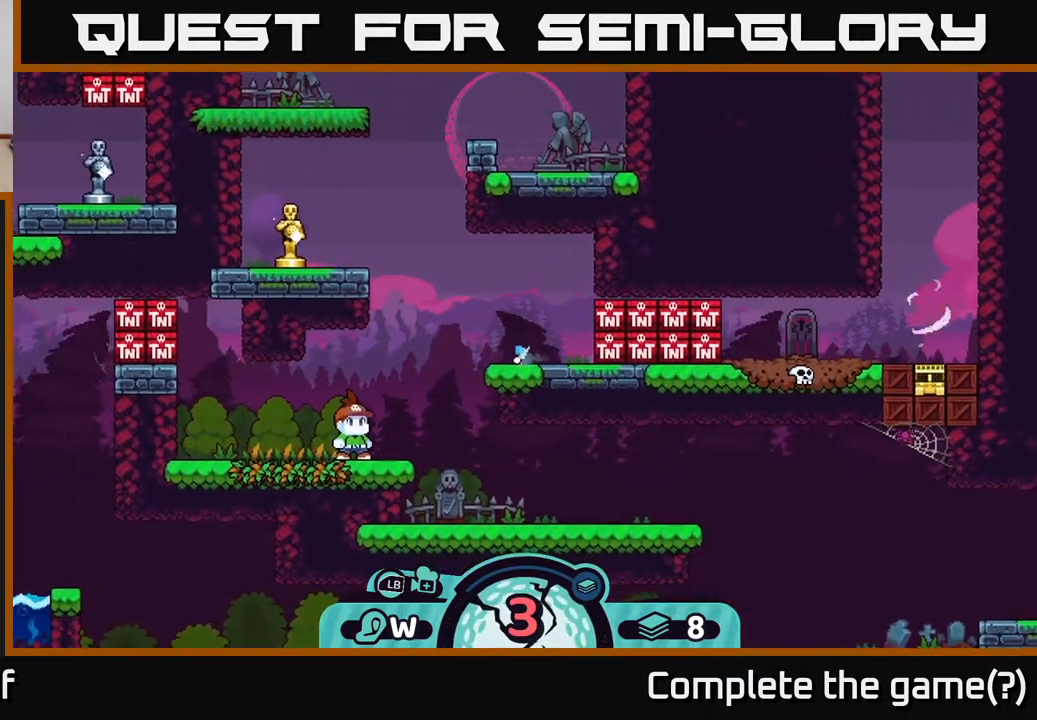
{"buttons": [], "left_stick": "center", "right_stick": "center", "events": [[183, "left_stick", "center"]]}
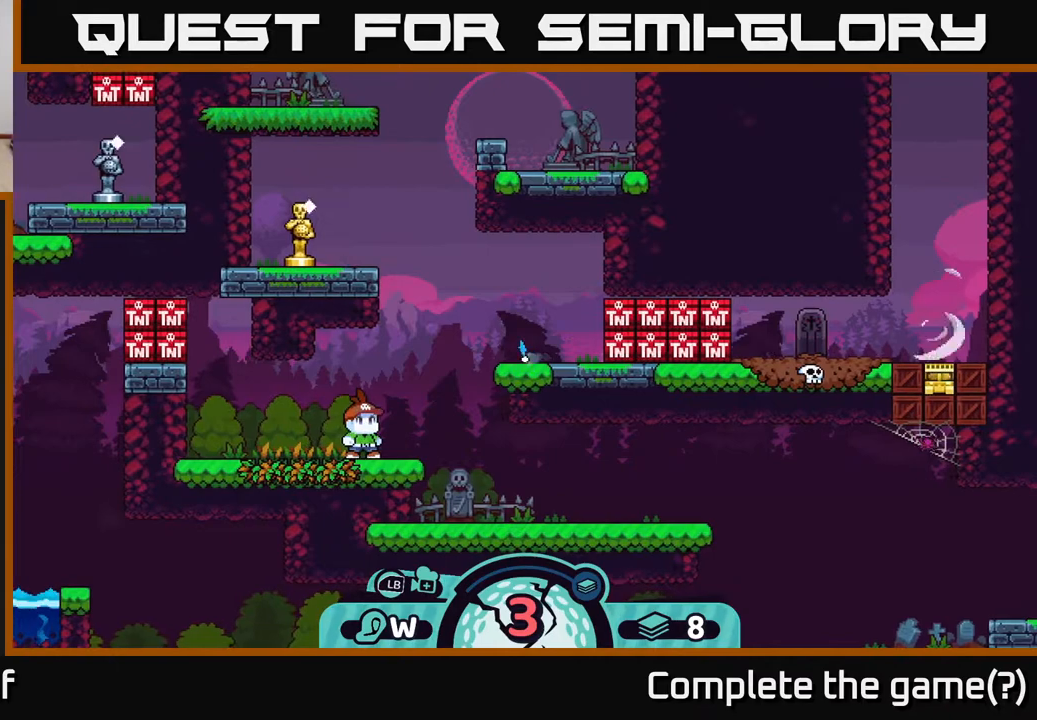
{"buttons": [], "left_stick": "center", "right_stick": "center", "events": []}
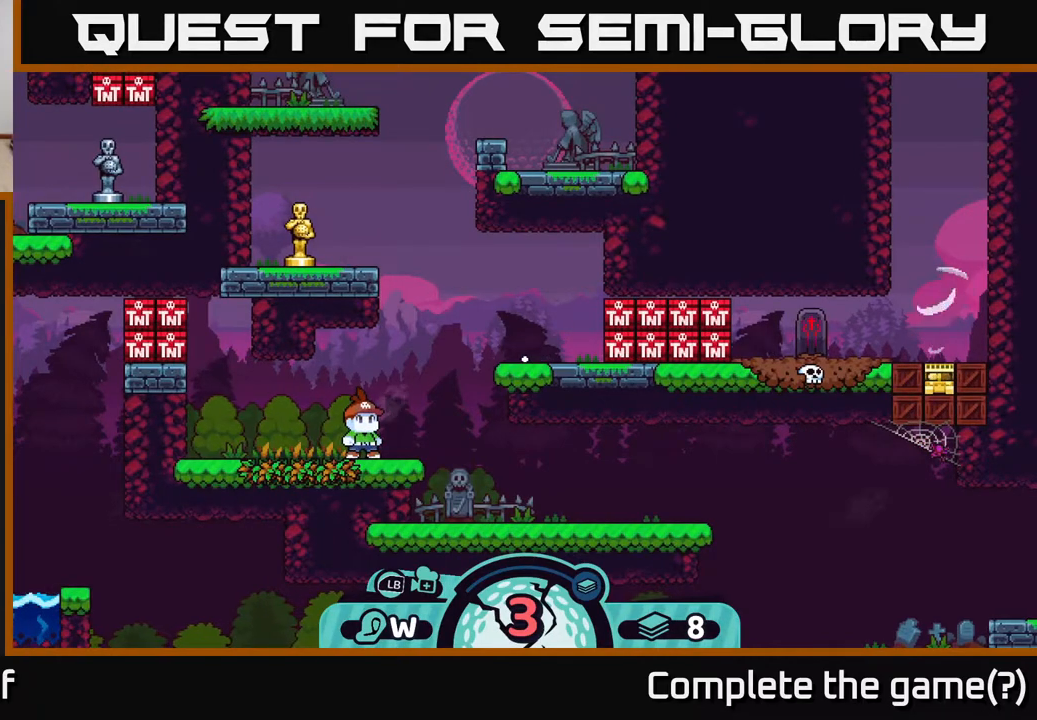
{"buttons": [], "left_stick": "center", "right_stick": "center", "events": []}
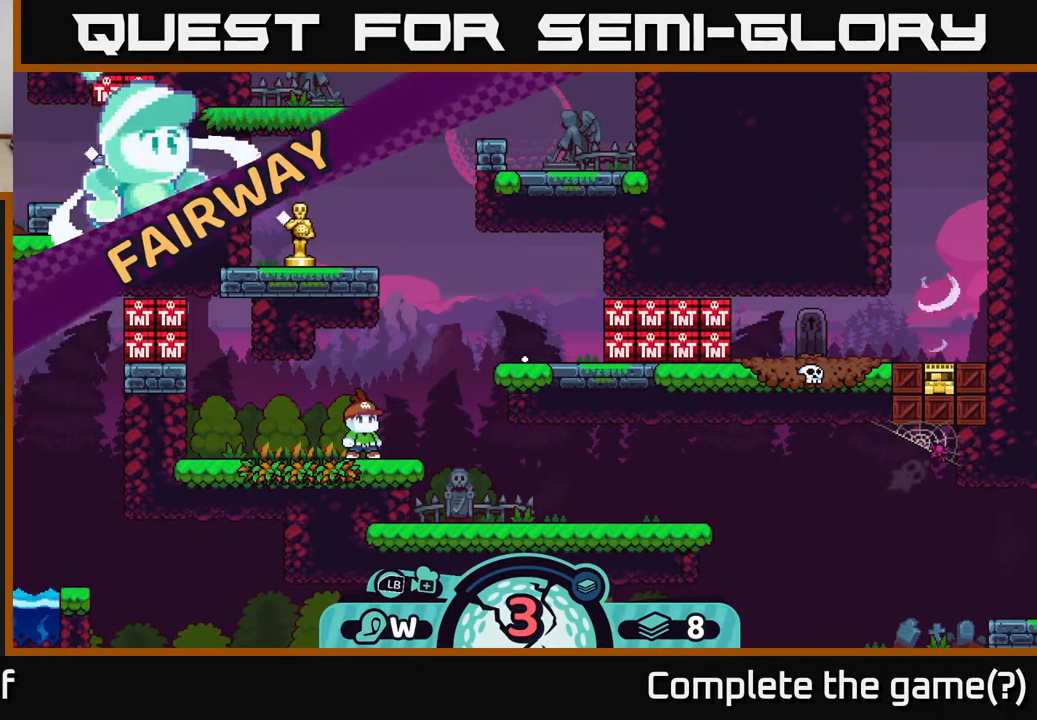
{"buttons": ["A"], "left_stick": "center", "right_stick": "center", "events": [[100, "A", "down"], [150, "A", "up"], [450, "A", "down"]]}
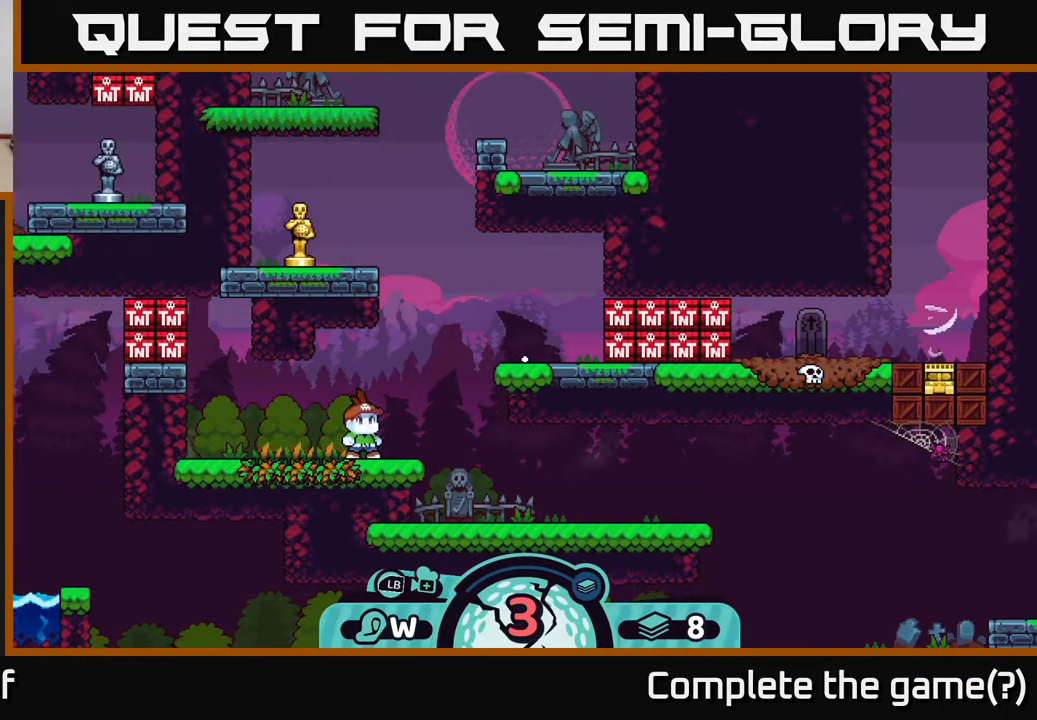
{"buttons": [], "left_stick": "center", "right_stick": "center", "events": [[17, "A", "up"]]}
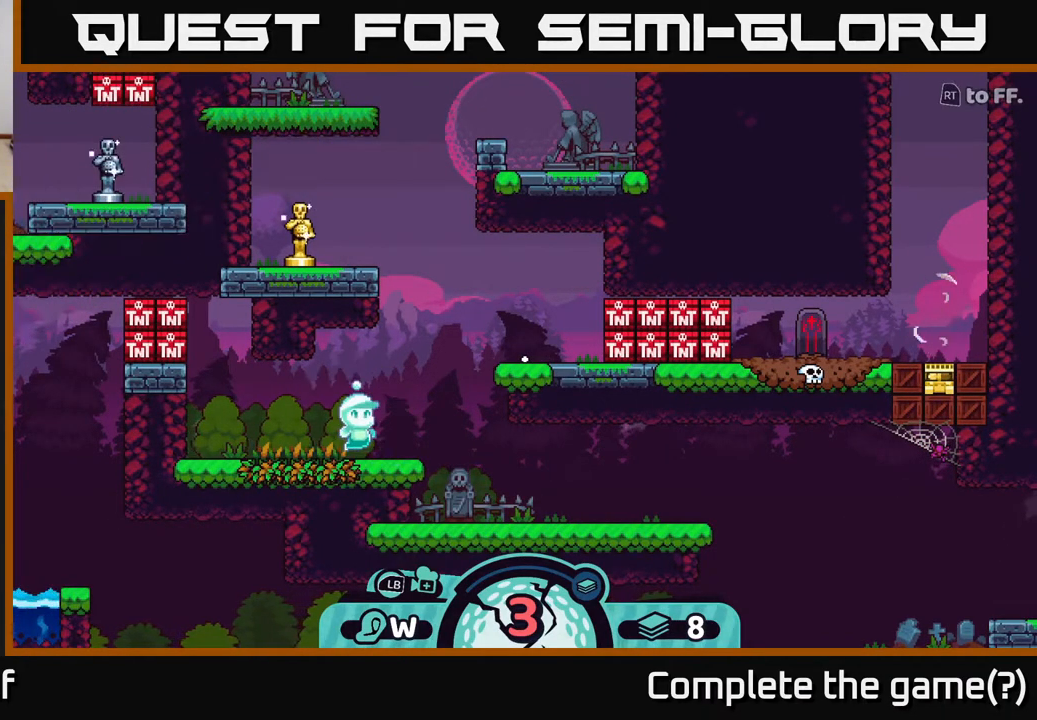
{"buttons": [], "left_stick": "center", "right_stick": "center", "events": []}
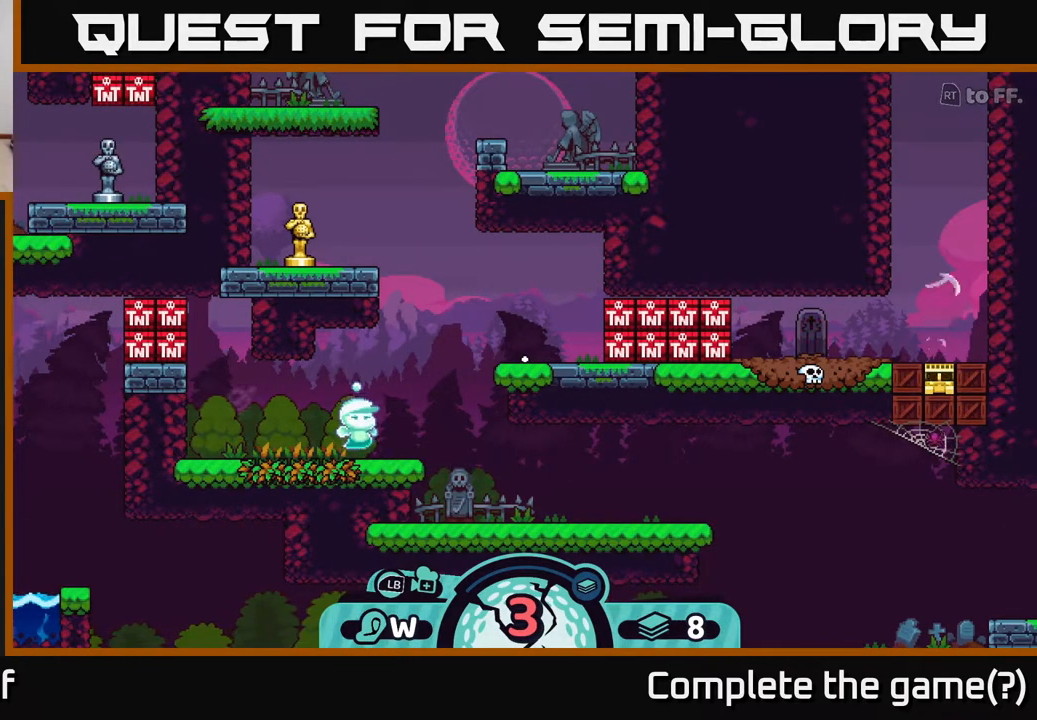
{"buttons": [], "left_stick": "center", "right_stick": "center", "events": []}
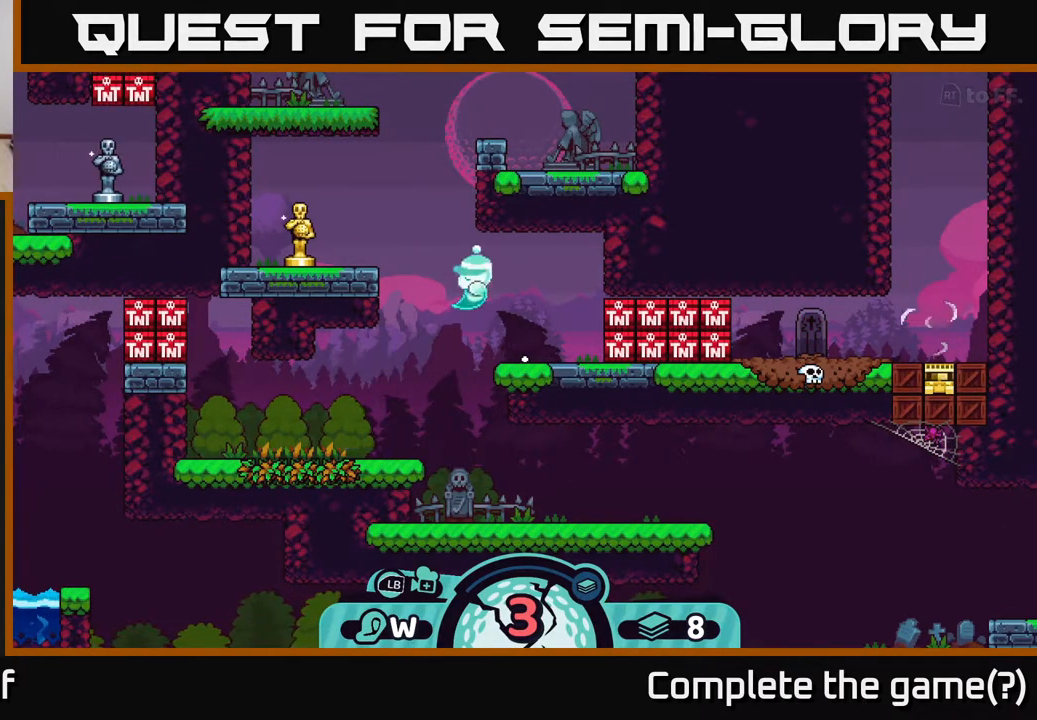
{"buttons": [], "left_stick": "center", "right_stick": "center", "events": []}
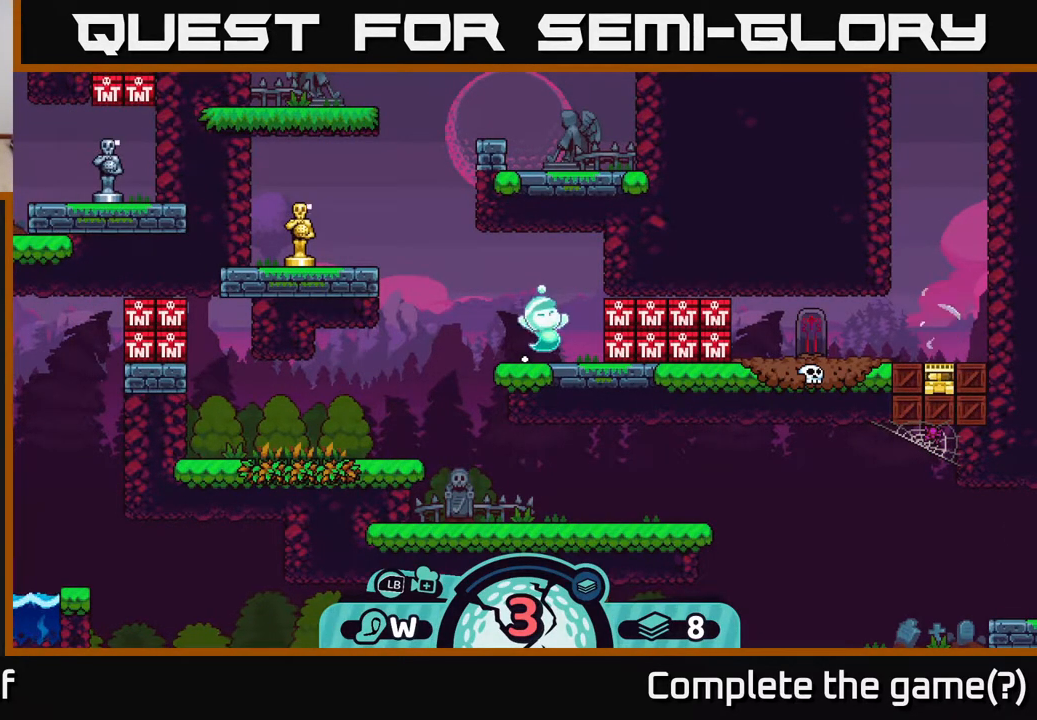
{"buttons": [], "left_stick": "center", "right_stick": "center", "events": []}